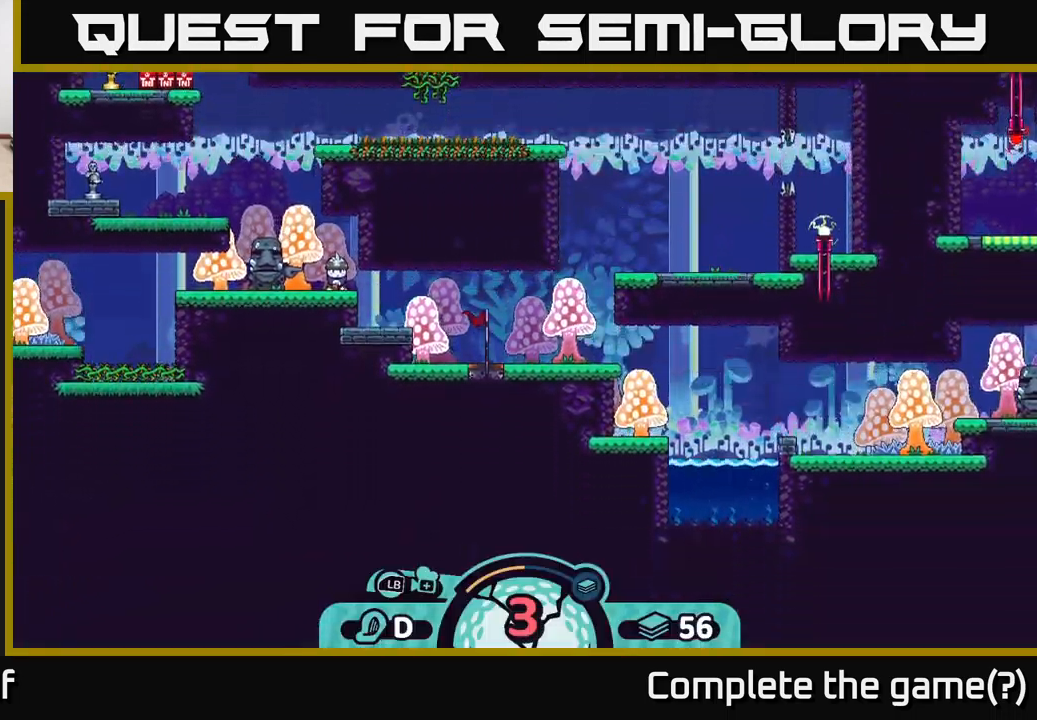
Gameplay with a controller (Xbox layout); each line is a JSON object with the inputs held at the frame after it. "events" lists button and stick changes between this image and that frame as [ms after this image, input, new state], when the widget could be followed in between. Not read: L3 R3.
{"buttons": [], "left_stick": "center", "right_stick": "center", "events": [[150, "right_stick", "center"]]}
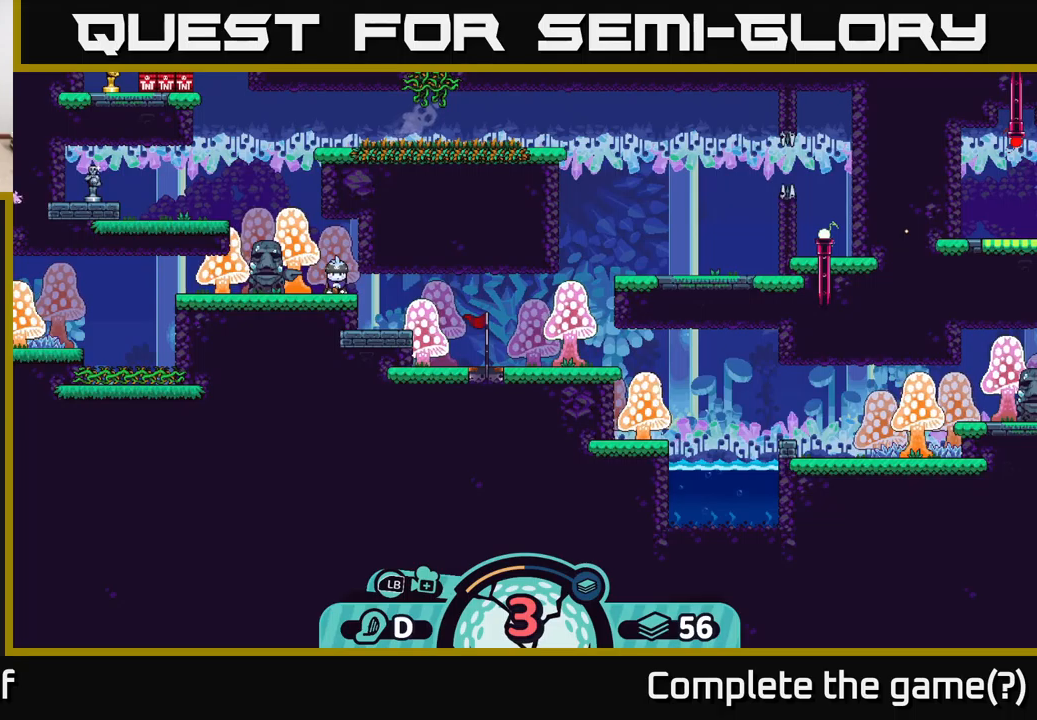
{"buttons": ["START"], "left_stick": "center", "right_stick": "center", "events": [[500, "START", "down"]]}
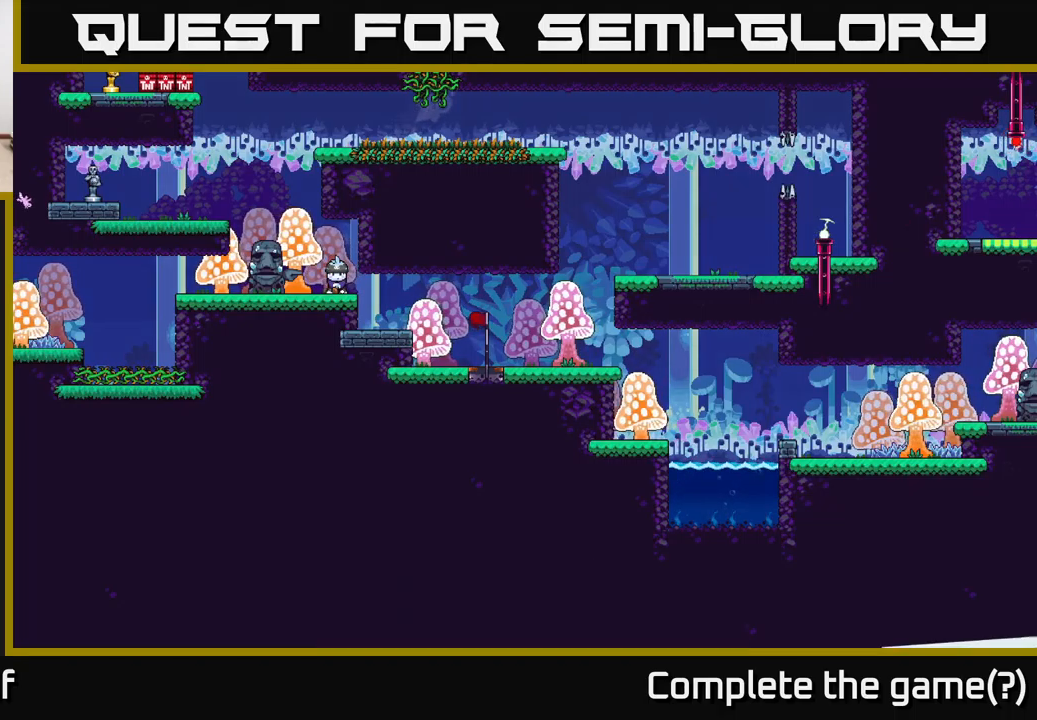
{"buttons": [], "left_stick": "center", "right_stick": "center", "events": [[217, "START", "up"]]}
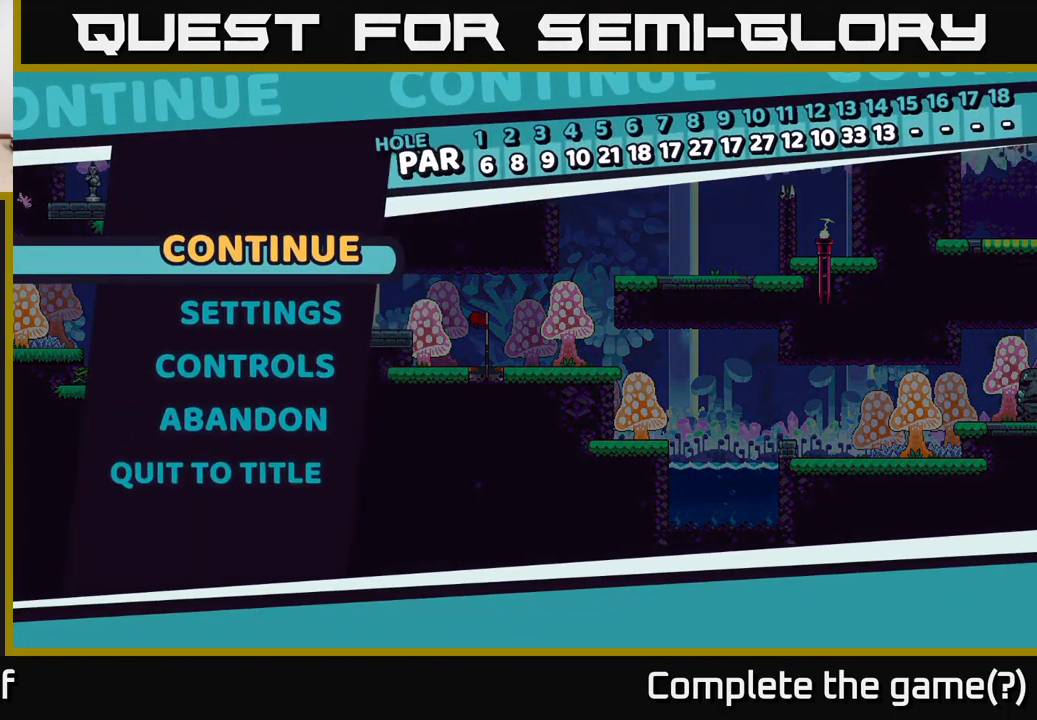
{"buttons": [], "left_stick": "center", "right_stick": "center", "events": []}
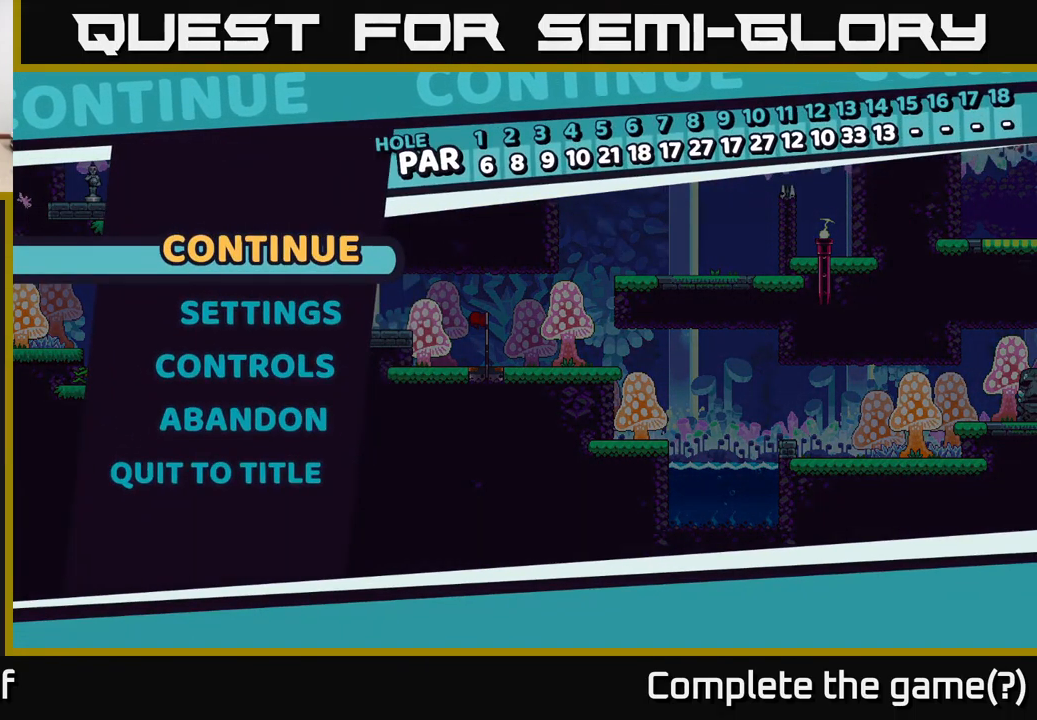
{"buttons": [], "left_stick": "center", "right_stick": "center", "events": [[317, "B", "down"], [417, "B", "up"]]}
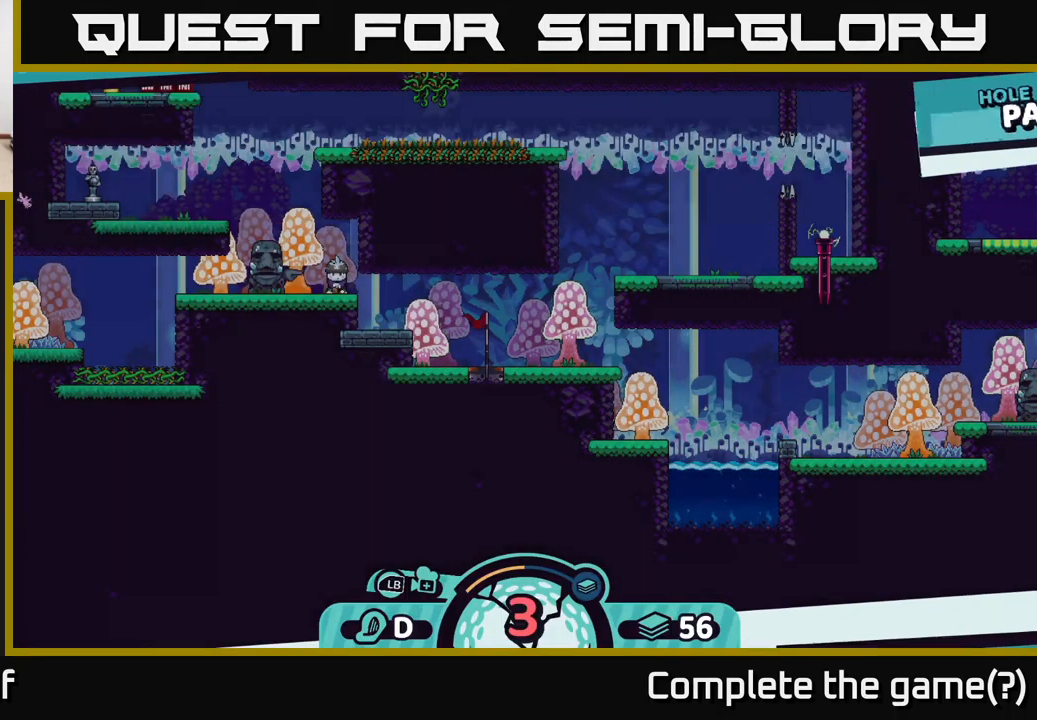
{"buttons": ["SELECT"], "left_stick": "center", "right_stick": "center", "events": [[267, "SELECT", "down"]]}
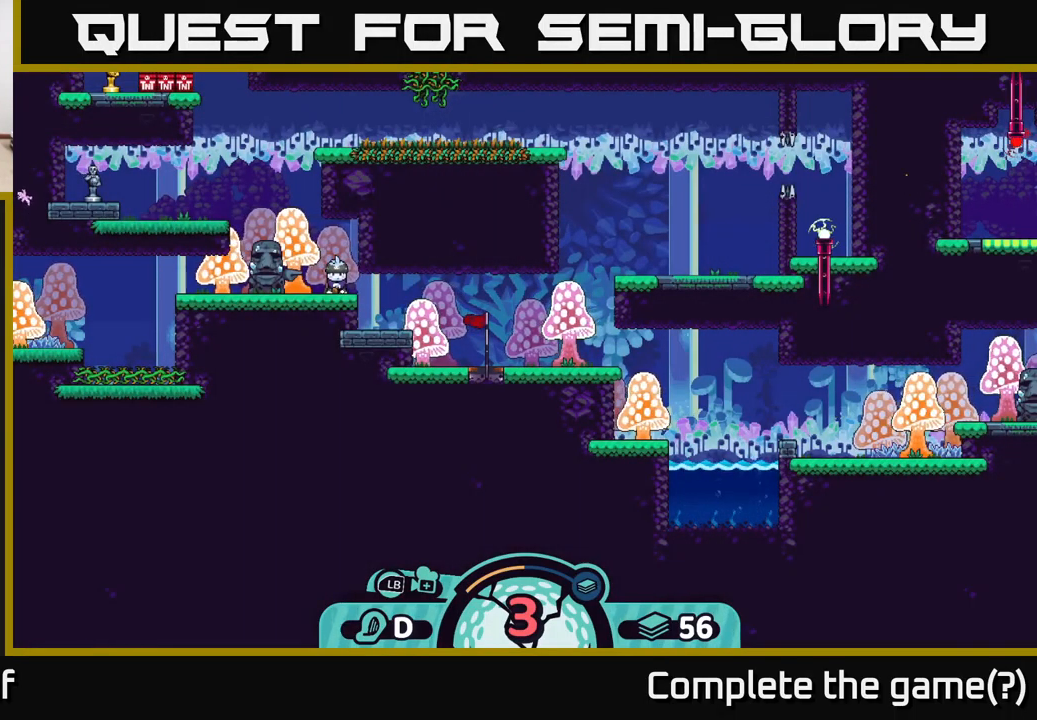
{"buttons": [], "left_stick": "center", "right_stick": "center", "events": [[183, "SELECT", "up"], [367, "SELECT", "down"], [483, "SELECT", "up"]]}
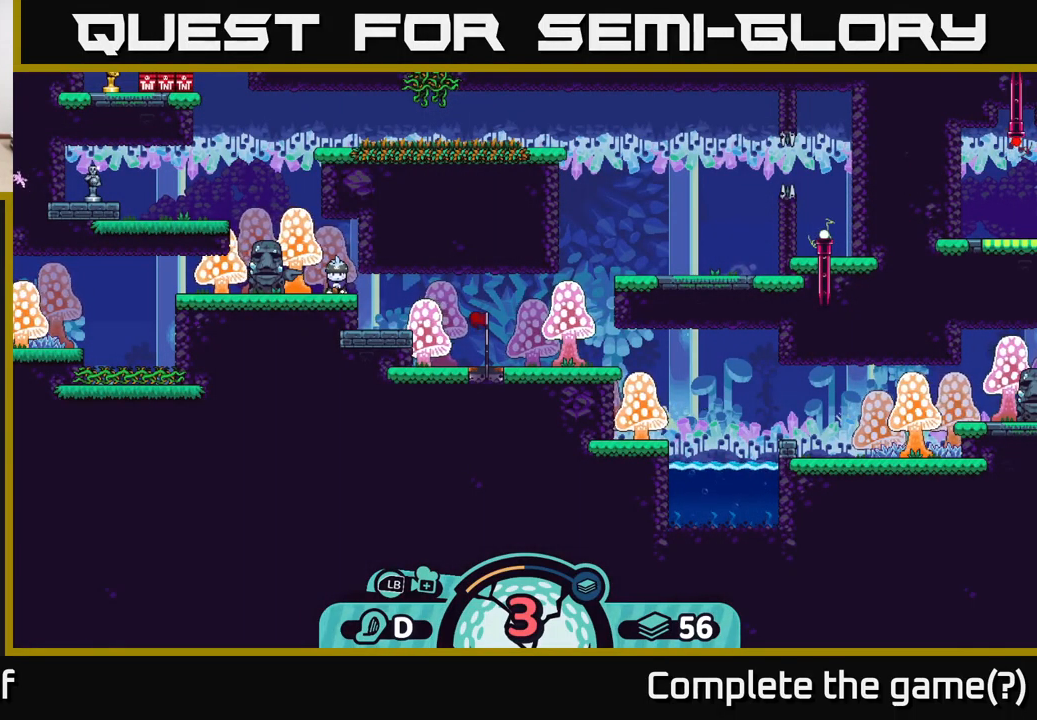
{"buttons": [], "left_stick": "center", "right_stick": "center", "events": [[67, "START", "down"], [283, "START", "up"]]}
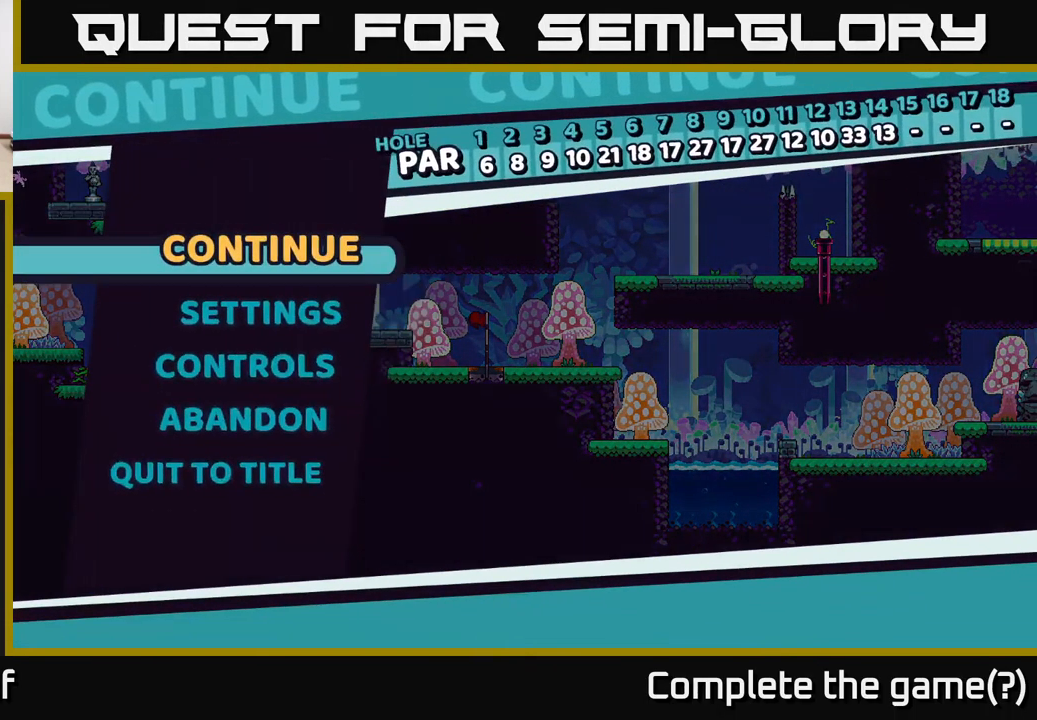
{"buttons": [], "left_stick": "center", "right_stick": "center", "events": []}
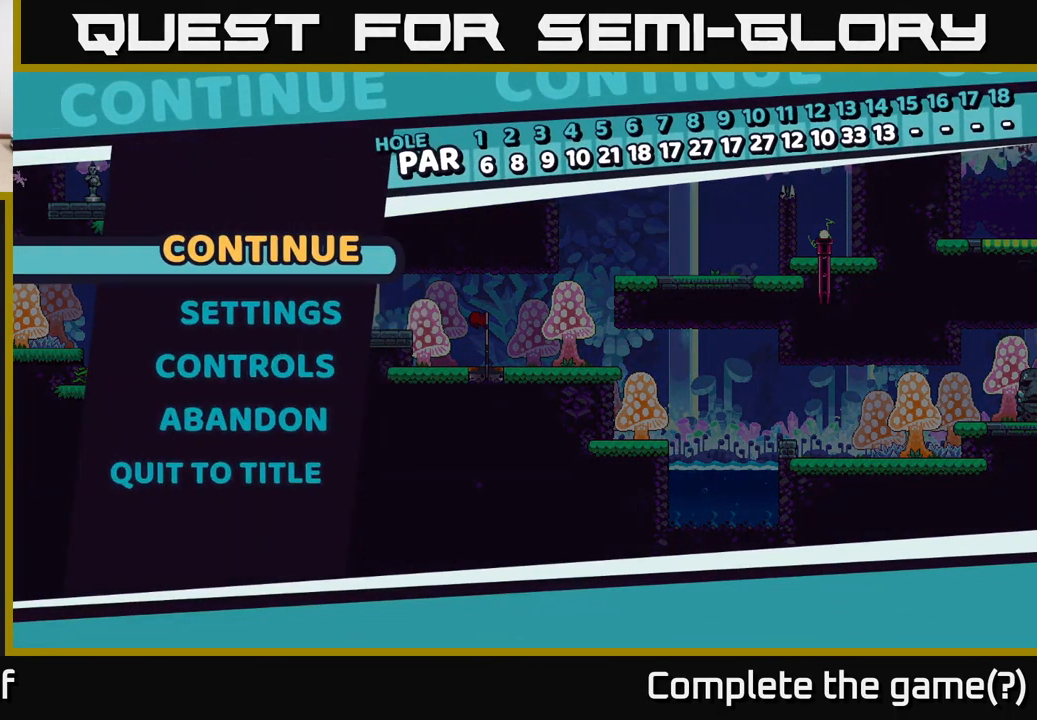
{"buttons": [], "left_stick": "center", "right_stick": "center", "events": [[450, "left_stick", "up"], [500, "left_stick", "center"]]}
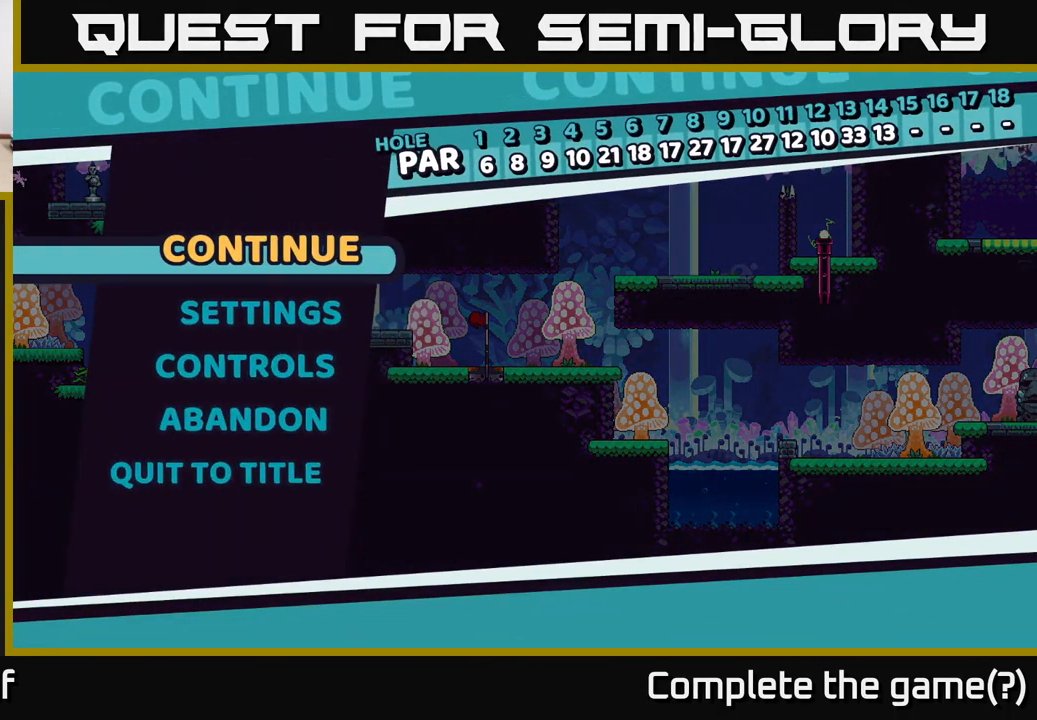
{"buttons": [], "left_stick": "down", "right_stick": "center", "events": [[383, "left_stick", "down"]]}
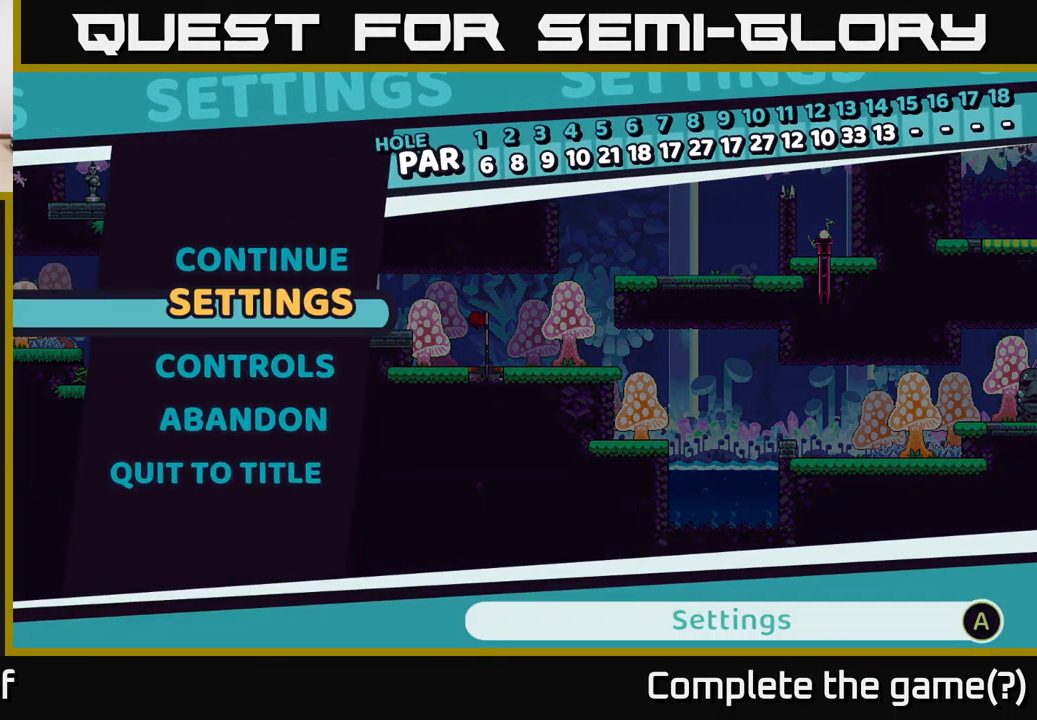
{"buttons": [], "left_stick": "center", "right_stick": "center", "events": [[34, "left_stick", "center"], [250, "left_stick", "up"], [384, "left_stick", "center"]]}
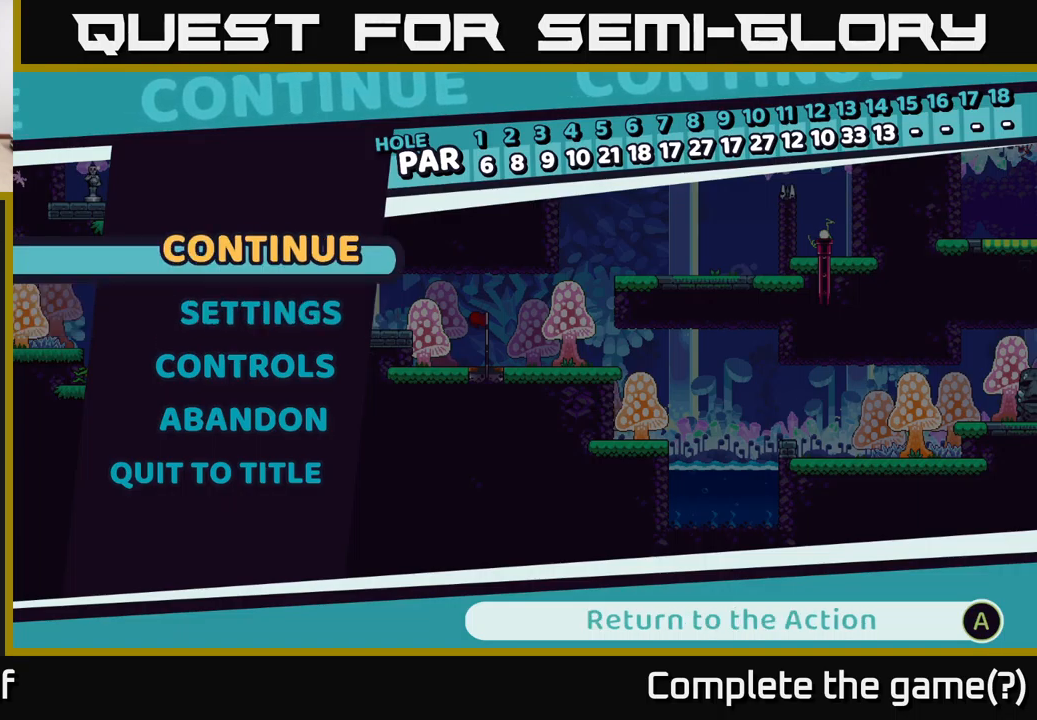
{"buttons": [], "left_stick": "up", "right_stick": "center", "events": [[100, "left_stick", "down"], [284, "left_stick", "center"], [400, "left_stick", "up"]]}
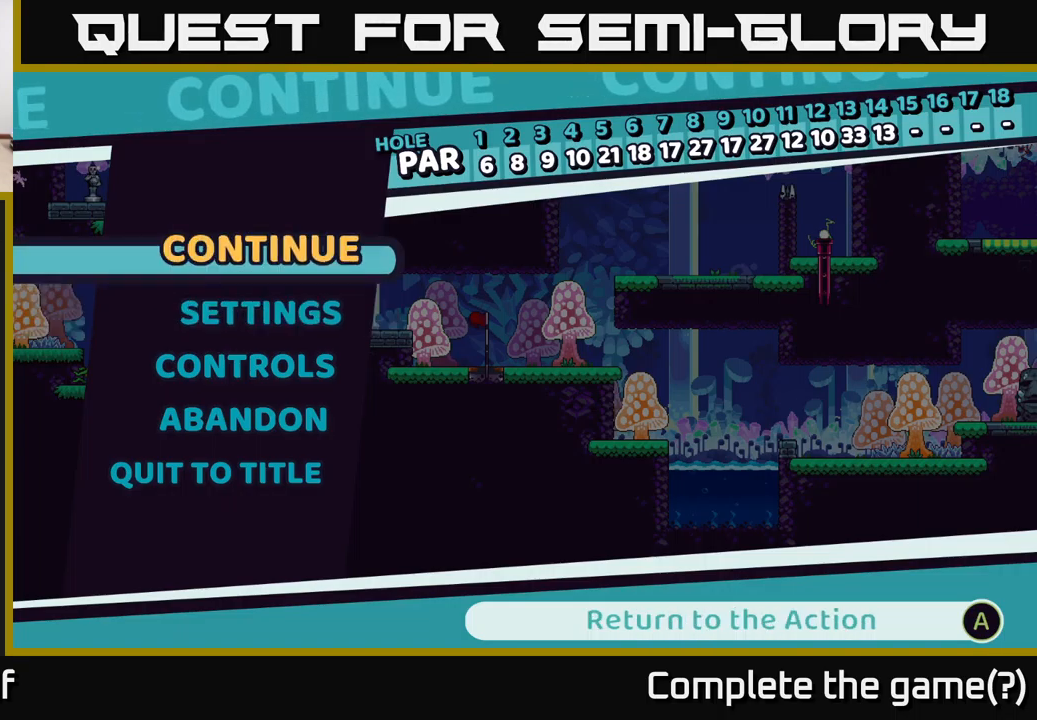
{"buttons": [], "left_stick": "center", "right_stick": "center", "events": [[67, "left_stick", "center"]]}
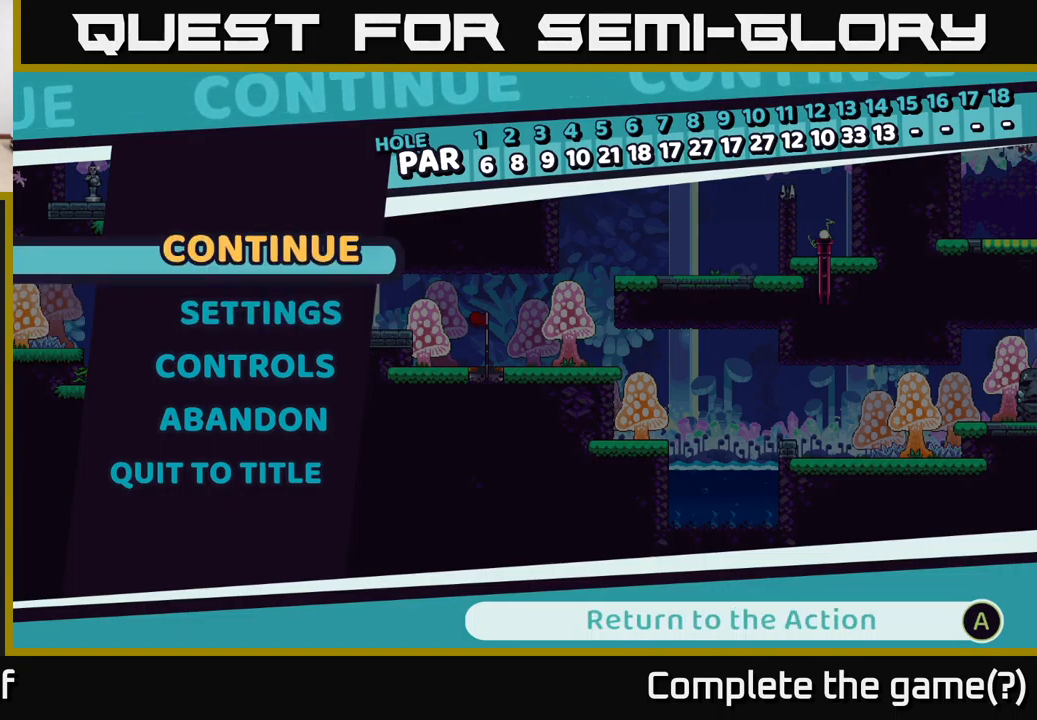
{"buttons": [], "left_stick": "up", "right_stick": "center", "events": [[500, "left_stick", "up"]]}
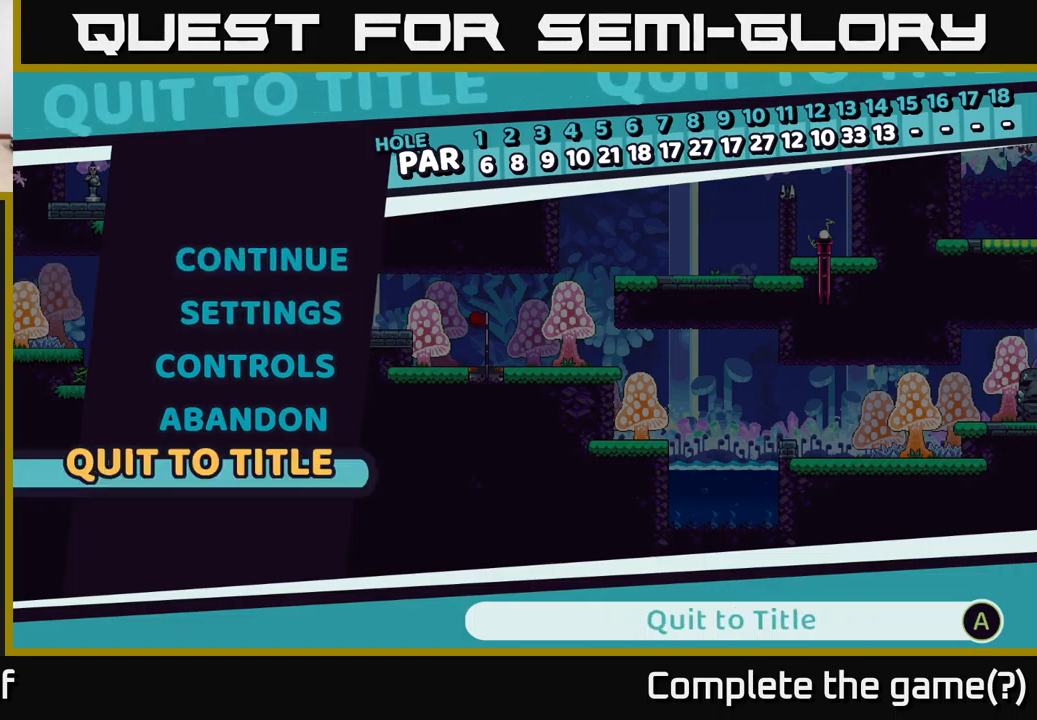
{"buttons": [], "left_stick": "center", "right_stick": "center", "events": [[217, "left_stick", "center"]]}
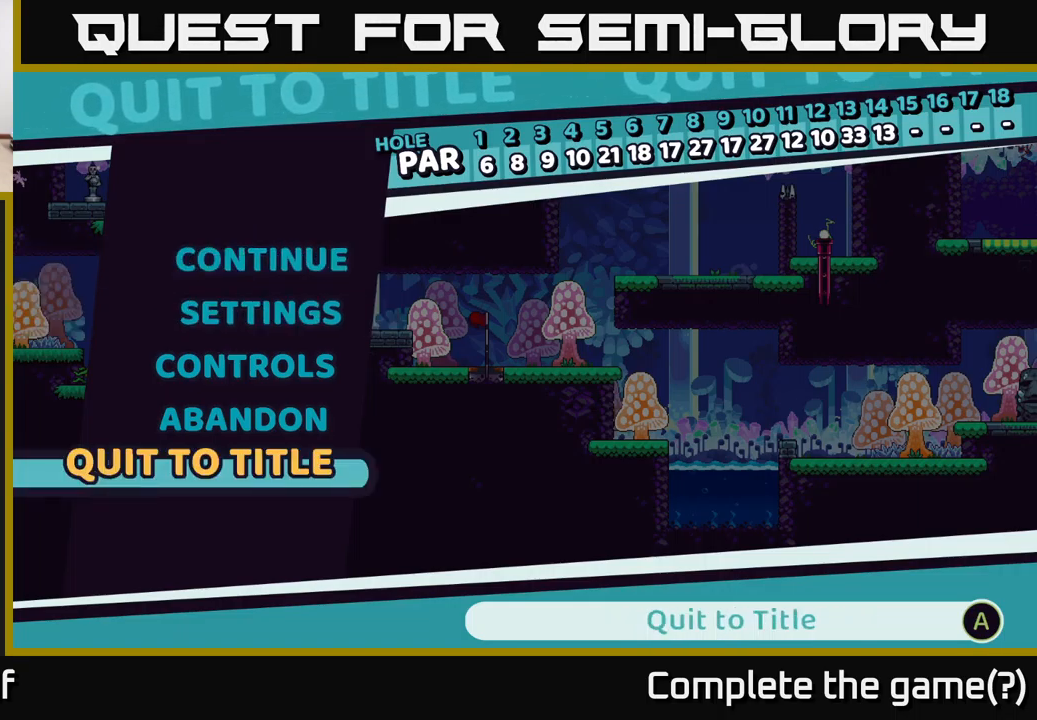
{"buttons": [], "left_stick": "center", "right_stick": "center", "events": [[234, "left_stick", "down"], [450, "left_stick", "center"]]}
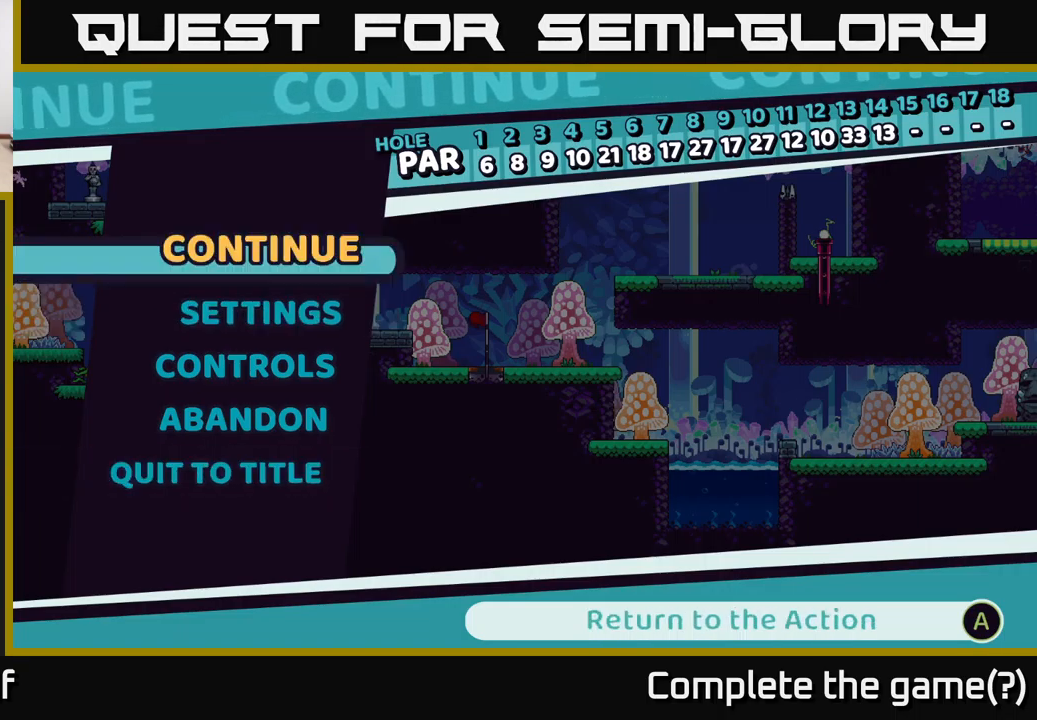
{"buttons": [], "left_stick": "center", "right_stick": "center", "events": []}
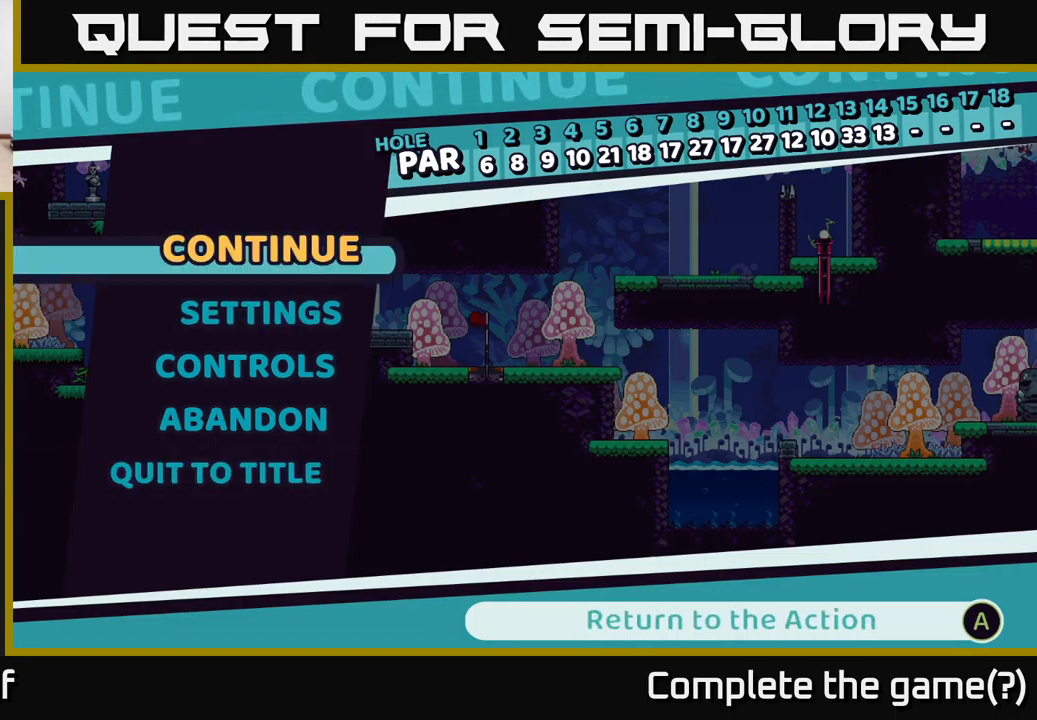
{"buttons": [], "left_stick": "center", "right_stick": "center", "events": []}
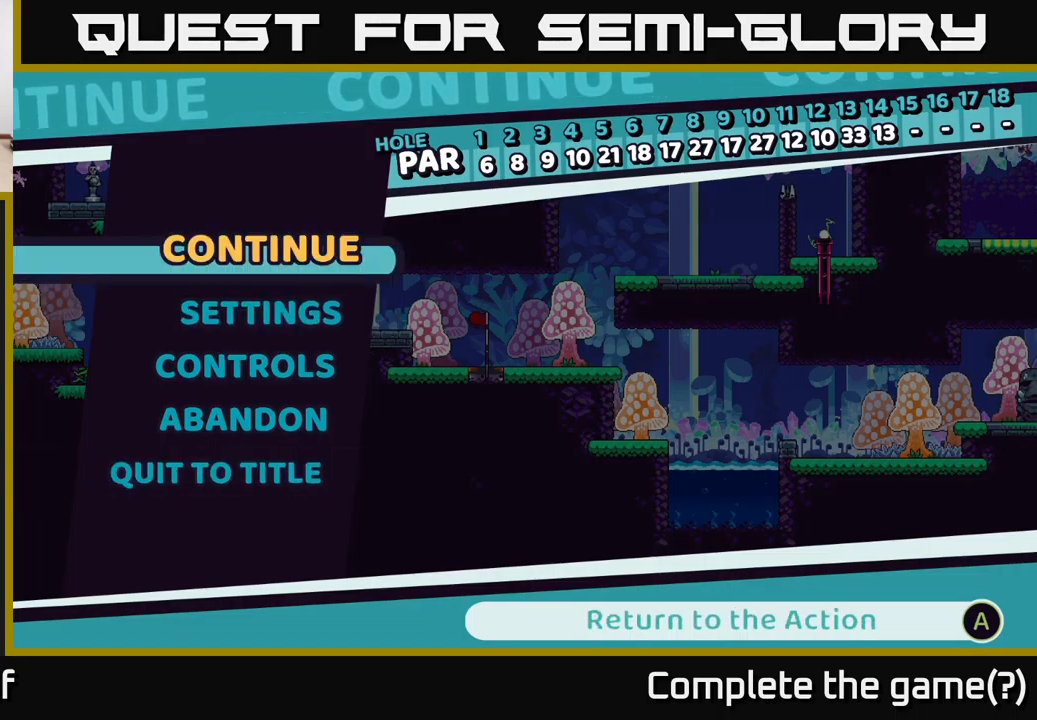
{"buttons": [], "left_stick": "center", "right_stick": "center", "events": []}
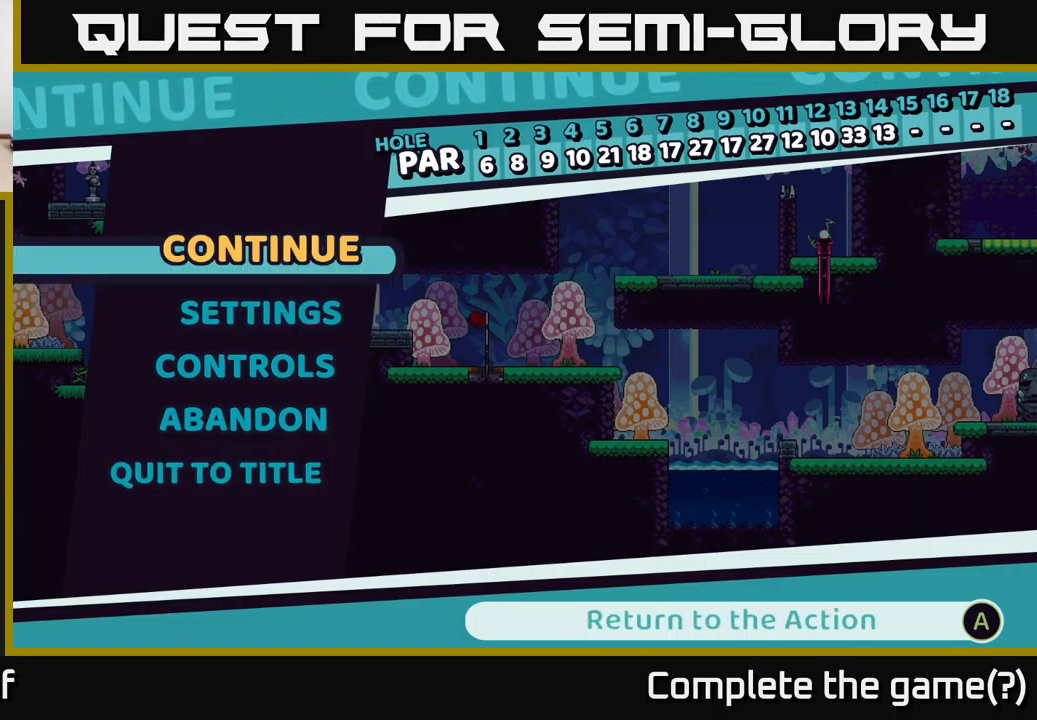
{"buttons": ["A"], "left_stick": "center", "right_stick": "center", "events": [[317, "A", "down"]]}
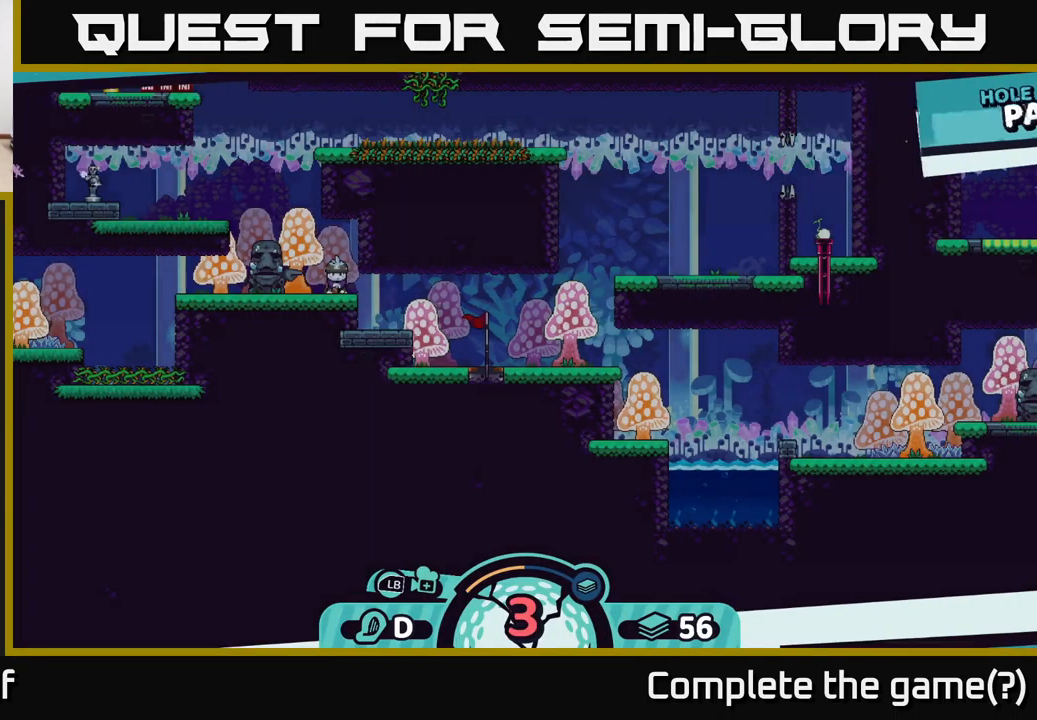
{"buttons": [], "left_stick": "right", "right_stick": "right", "events": [[17, "A", "up"], [383, "left_stick", "right"], [433, "right_stick", "right"]]}
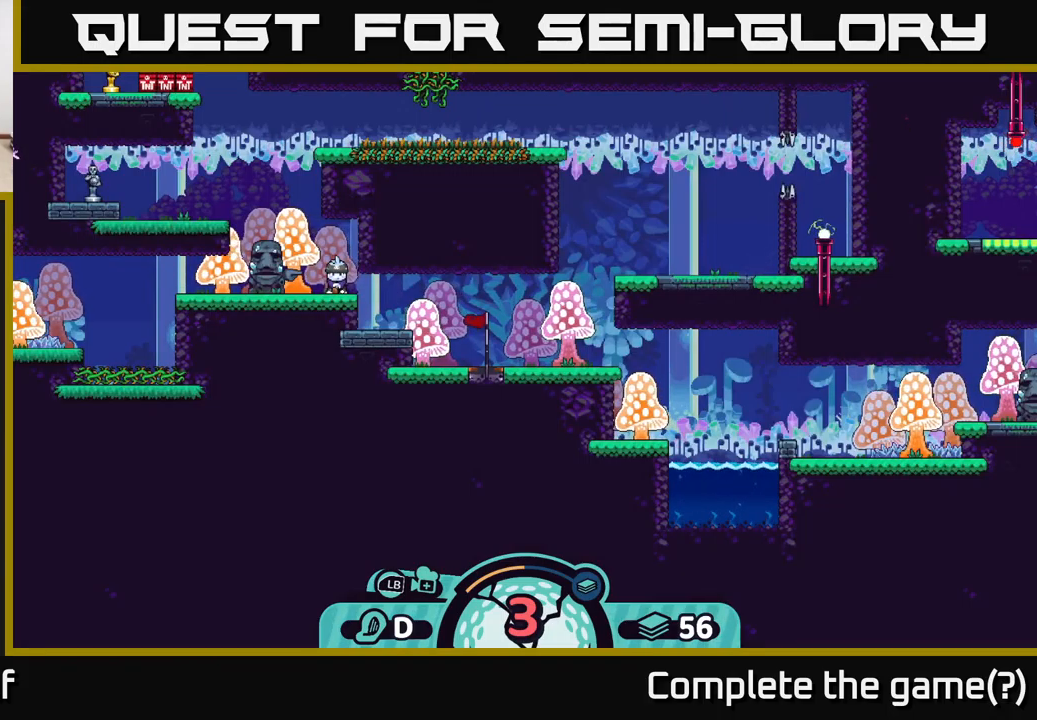
{"buttons": [], "left_stick": "center", "right_stick": "right", "events": [[150, "left_stick", "center"]]}
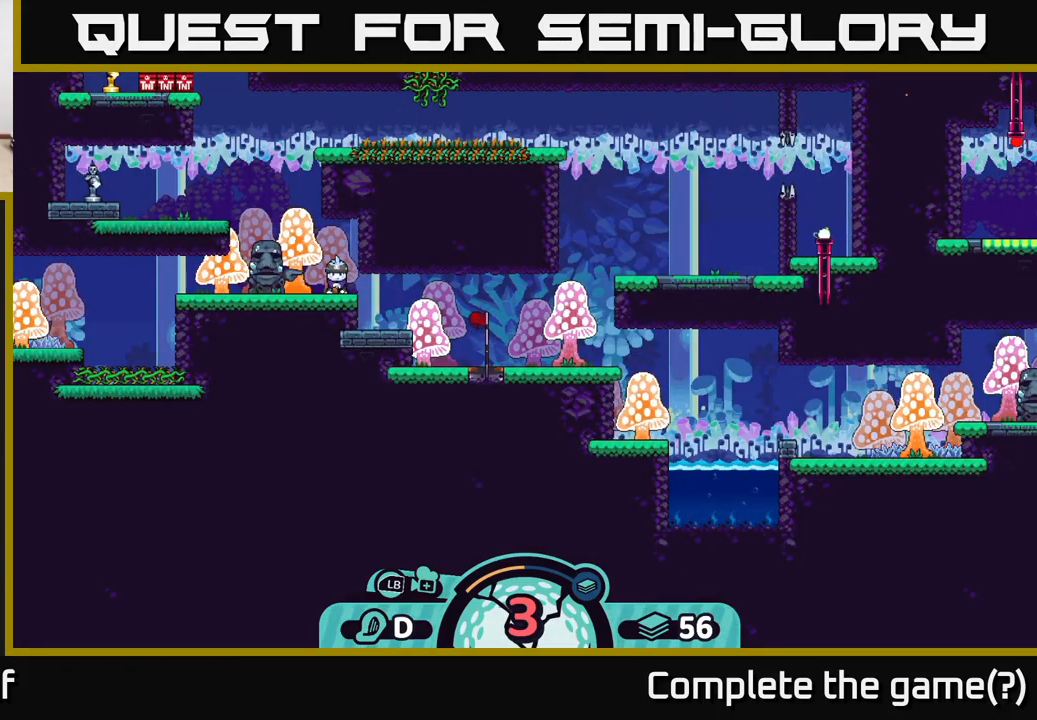
{"buttons": [], "left_stick": "center", "right_stick": "center", "events": [[33, "right_stick", "center"]]}